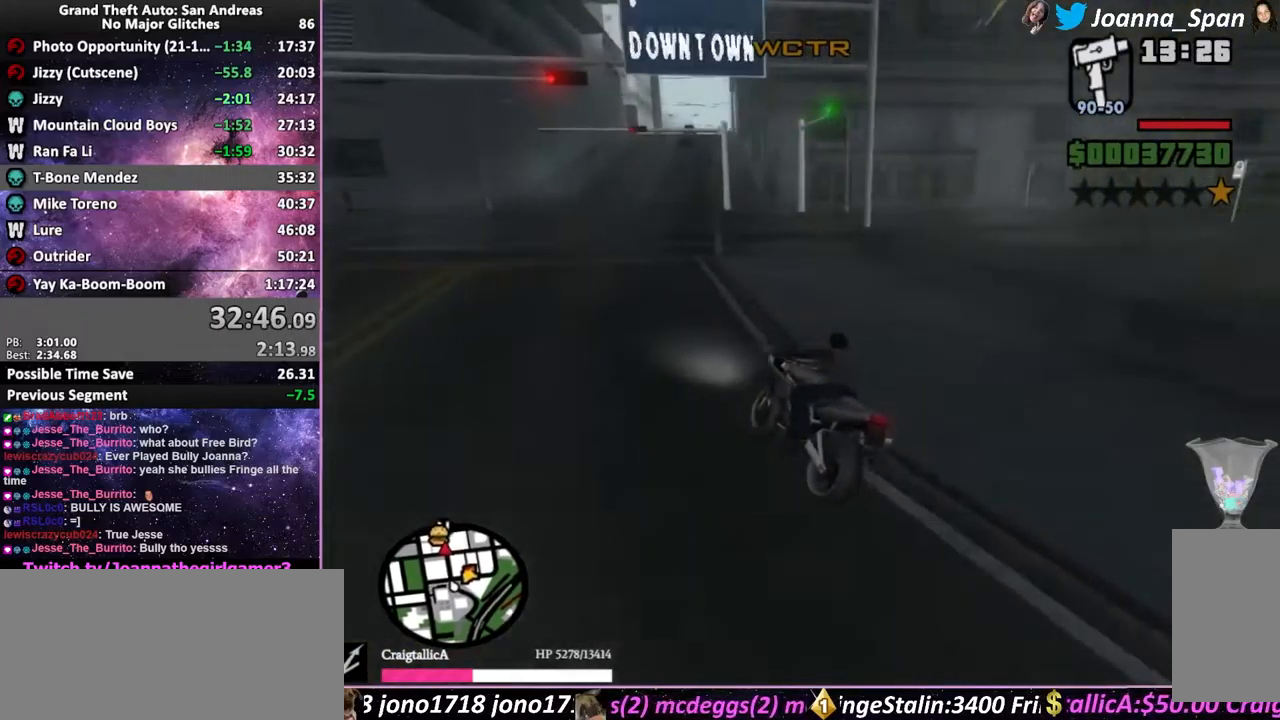
Gameplay with keyboard and mouse; each line is a JSON object with the keys and mouse buttons held at the frame after it. "events" lists presses ("down") and releases ("up") of ".", "/", "0", "1", "2", "3", "4", "5", "6", "7", "8", "9", "a", "alt_l", "alt_r", "b", "backslash", "backspace", "c", "caps_lock", "comma", "ctrl_l", "ctrl_r", "d", "down", "e", "equals", "escape", "f", "f1", "f10", "f11", "f12", "f2", "f3", "f4", "f5", "f6", "f7", "f8", "f9", "g", "h", "i", "j", "k", "l", "lbracket", "left", "m", "minus", "n", "o", "p", "q", "quote", "r", "rbracket", "return", "right", "s", "semicolon", "shift_l", "shift_r", "space", "super", "t", "tab", "tilde", "u", "up", "v", "w", "x", "y", "z", "mouse_left", "mouse_wheel", "mouse_right", "mouse_mb4" and "mouse_mb5" between this image and that frame as [ms after this image, input, new state], when the widget could be followed in between. "mouse_left", "mouse_wheel", "mouse_right", "mouse_mb4", "mouse_mb5" = the "left", "wheel", "right", "mb4", "mb5" buttons of the "mouse" list. No other keys are recorded. "wheel" means that the mouse wheel is clicked or scrolled. Not read: mouse_move.
{"keys": ["d", "f5", "f8", "w"], "mouse": ["wheel"], "events": [[67, "d", "down"], [67, "f8", "down"], [133, "mouse_wheel", "up"], [200, "mouse_wheel", "down"], [350, "mouse_wheel", "up"], [450, "mouse_wheel", "down"]]}
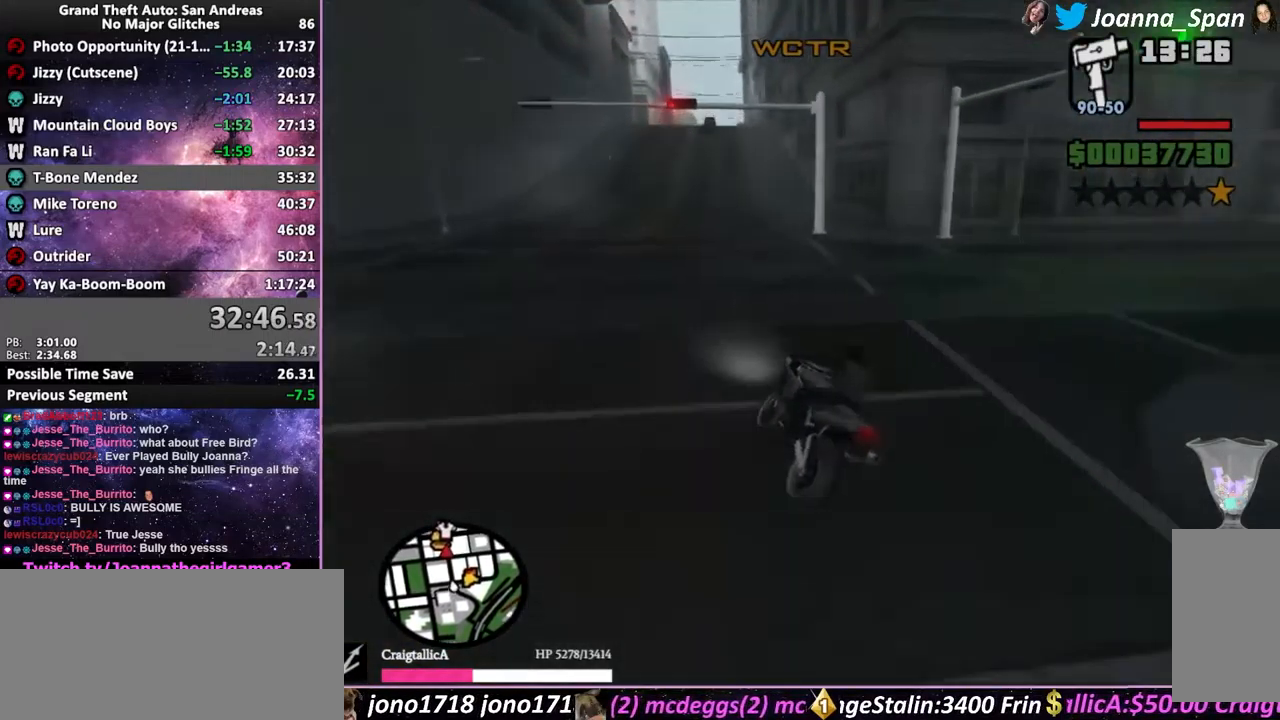
{"keys": ["f5", "w"], "mouse": ["wheel"], "events": [[100, "mouse_wheel", "up"], [183, "mouse_wheel", "down"], [317, "mouse_wheel", "up"], [400, "d", "up"], [400, "f8", "up"], [400, "mouse_wheel", "down"]]}
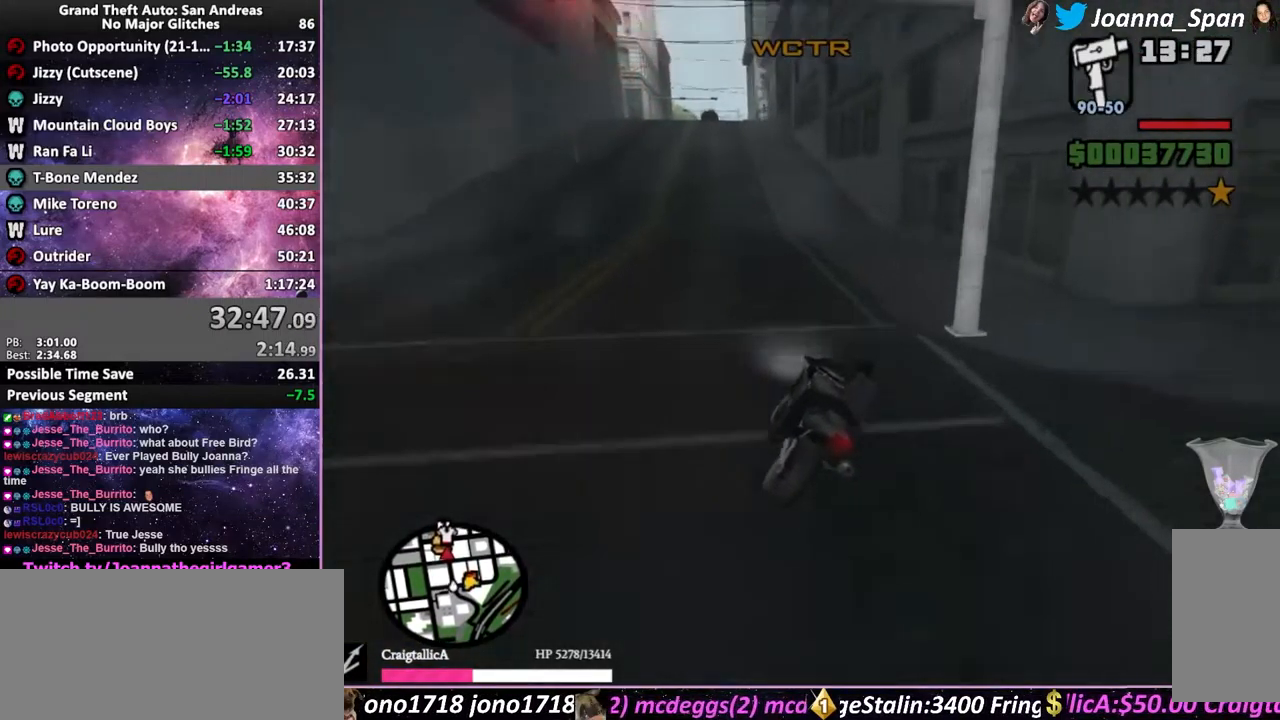
{"keys": ["f5", "w"], "mouse": [], "events": [[50, "mouse_wheel", "up"], [67, "a", "down"], [67, "f7", "down"], [117, "mouse_wheel", "down"], [250, "mouse_wheel", "up"], [283, "a", "up"], [283, "f7", "up"], [317, "mouse_wheel", "down"], [450, "mouse_wheel", "up"]]}
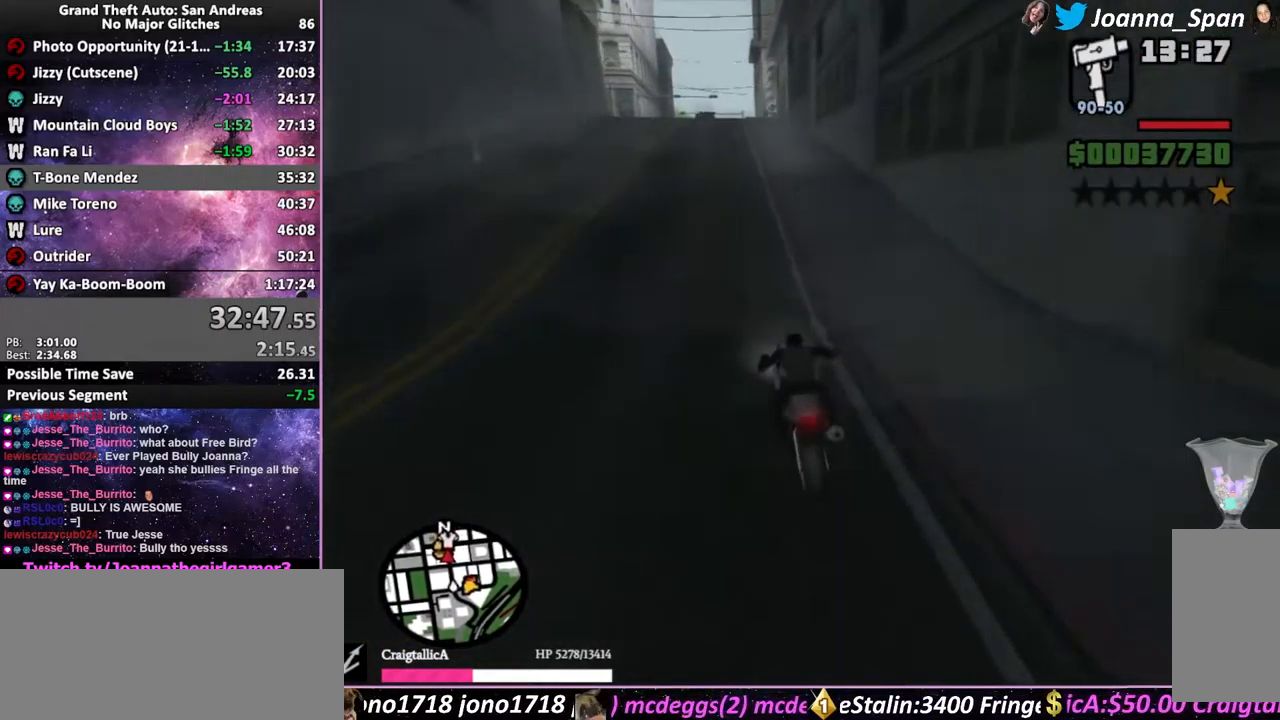
{"keys": ["f5", "w"], "mouse": ["wheel"], "events": [[33, "mouse_wheel", "down"], [150, "mouse_wheel", "up"], [233, "mouse_wheel", "down"], [350, "mouse_wheel", "up"], [433, "mouse_wheel", "down"]]}
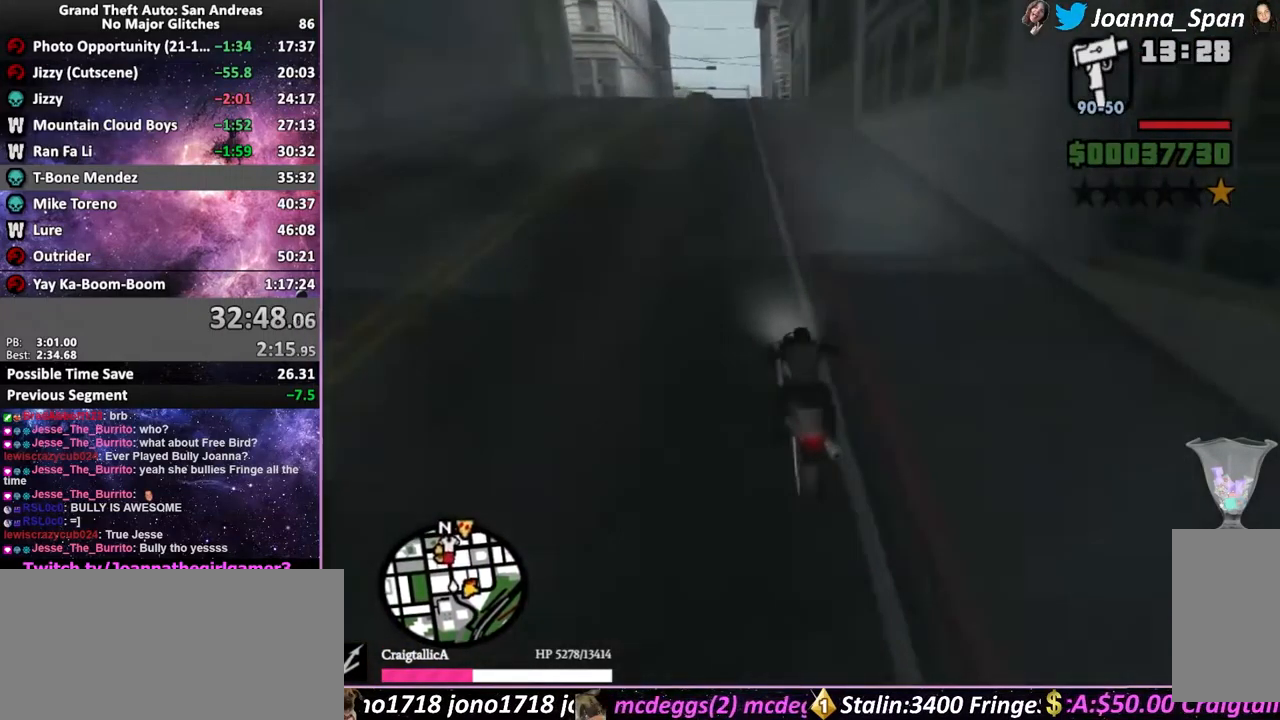
{"keys": ["a", "f5", "f7", "w"], "mouse": [], "events": [[50, "mouse_wheel", "up"], [133, "mouse_wheel", "down"], [250, "mouse_wheel", "up"], [333, "mouse_wheel", "down"], [433, "a", "down"], [433, "f7", "down"], [433, "mouse_wheel", "up"]]}
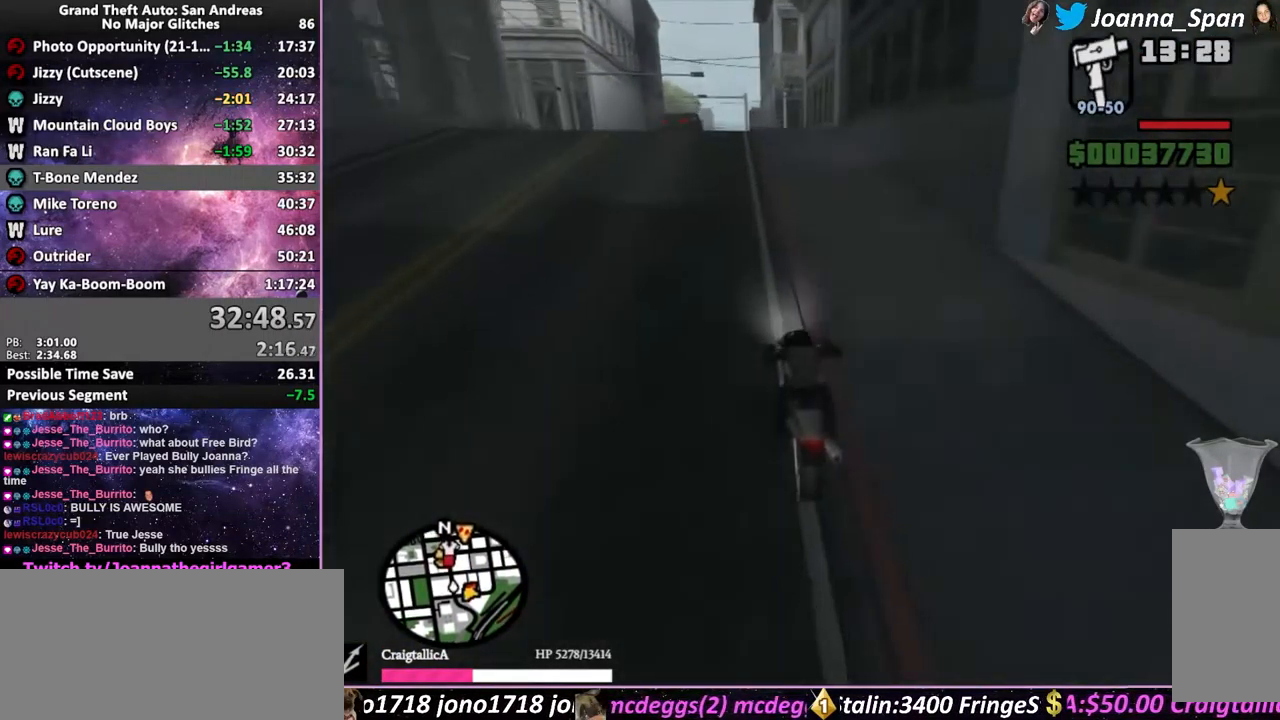
{"keys": ["a", "f5", "f7", "w"], "mouse": ["wheel"], "events": [[33, "a", "up"], [33, "f7", "up"], [50, "mouse_wheel", "down"], [150, "mouse_wheel", "up"], [233, "mouse_wheel", "down"], [333, "mouse_wheel", "up"], [417, "mouse_wheel", "down"], [433, "a", "down"], [433, "f7", "down"]]}
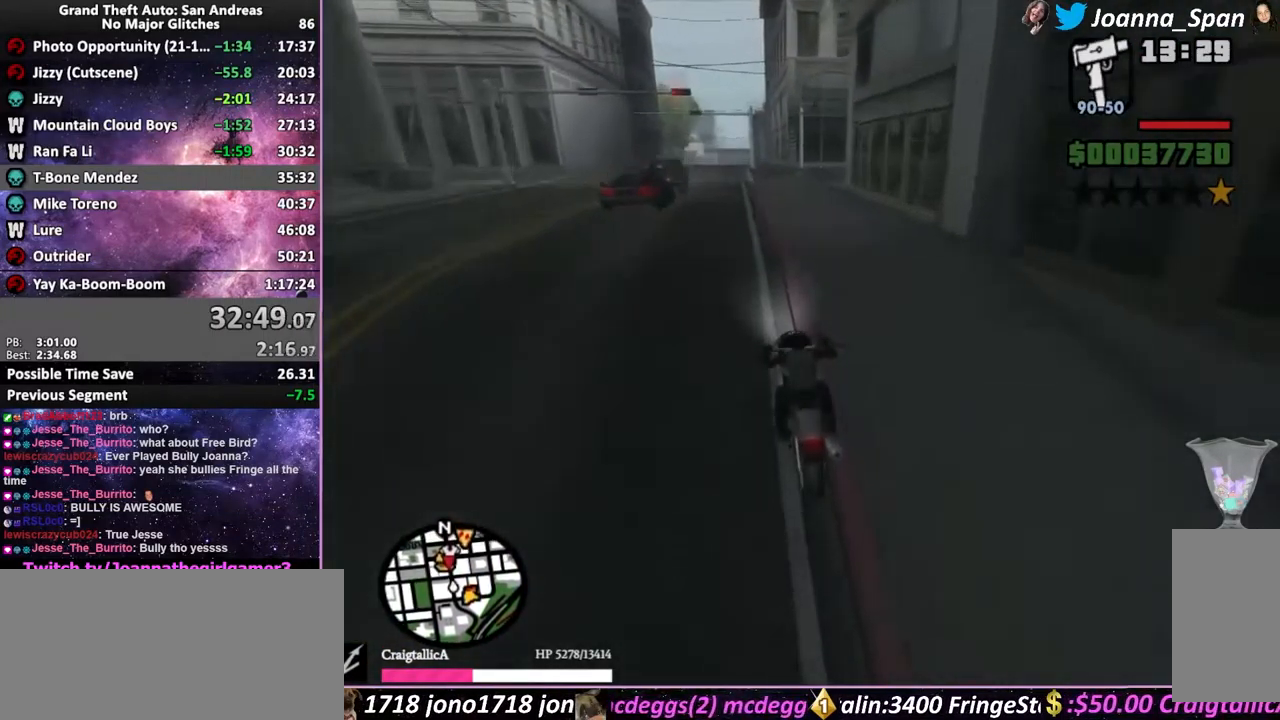
{"keys": ["f5", "w"], "mouse": [], "events": [[17, "a", "up"], [17, "f7", "up"], [17, "mouse_wheel", "up"]]}
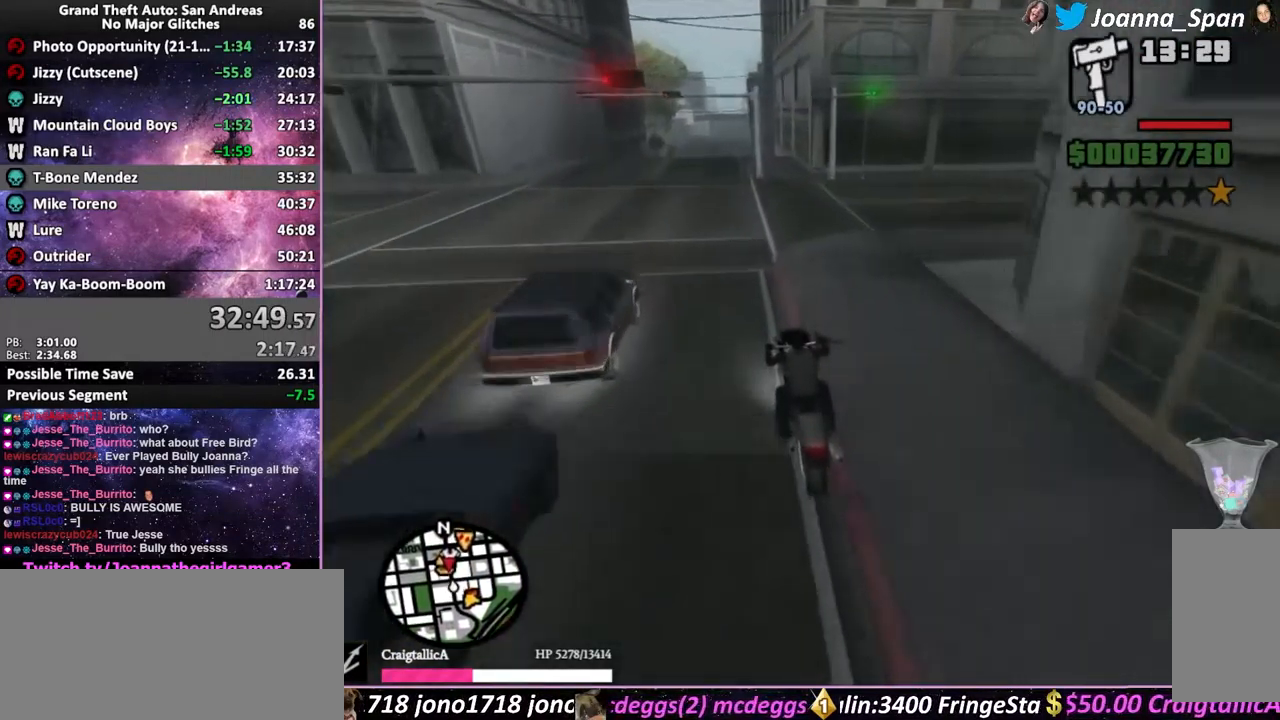
{"keys": ["f5", "w"], "mouse": [], "events": []}
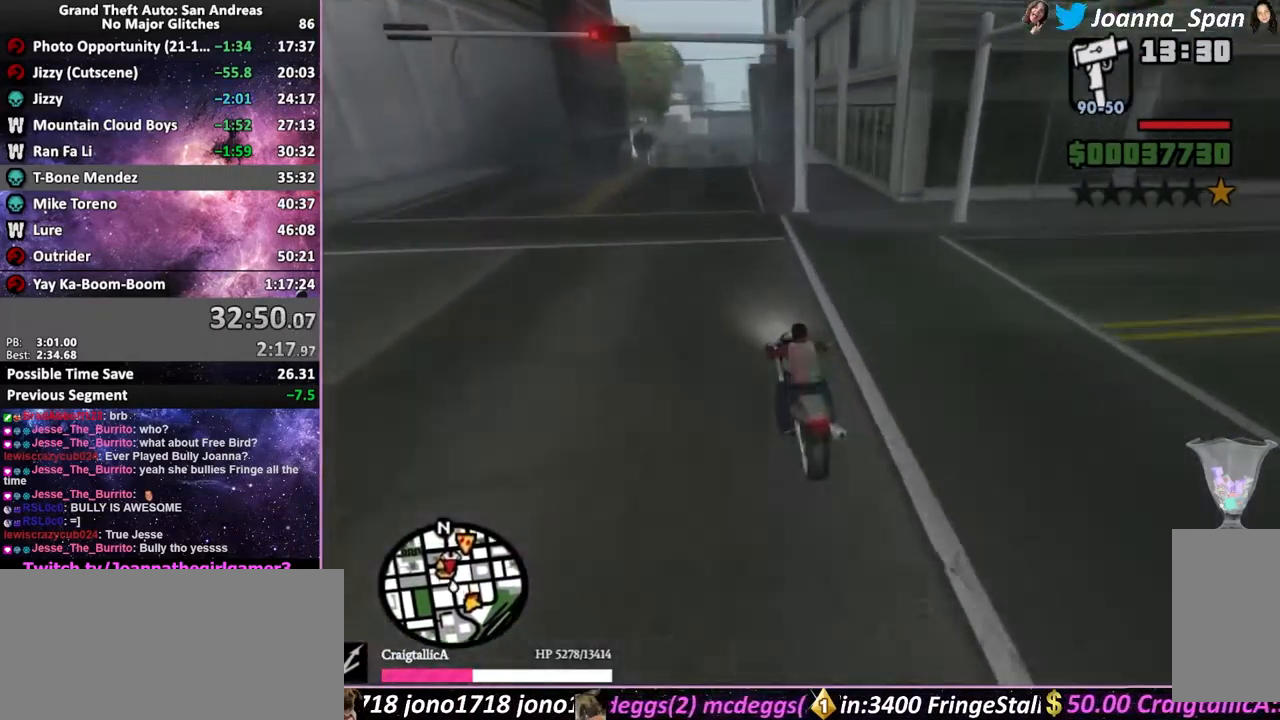
{"keys": ["f5", "w"], "mouse": [], "events": []}
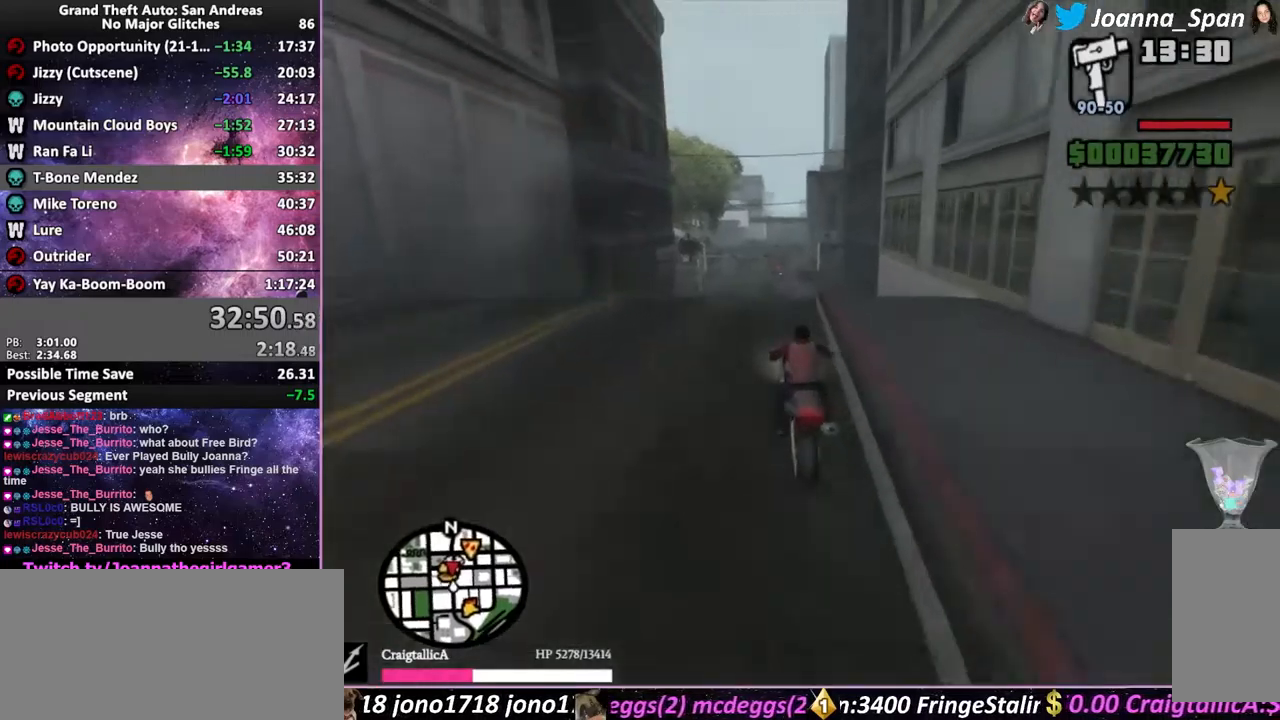
{"keys": ["f5", "w"], "mouse": [], "events": []}
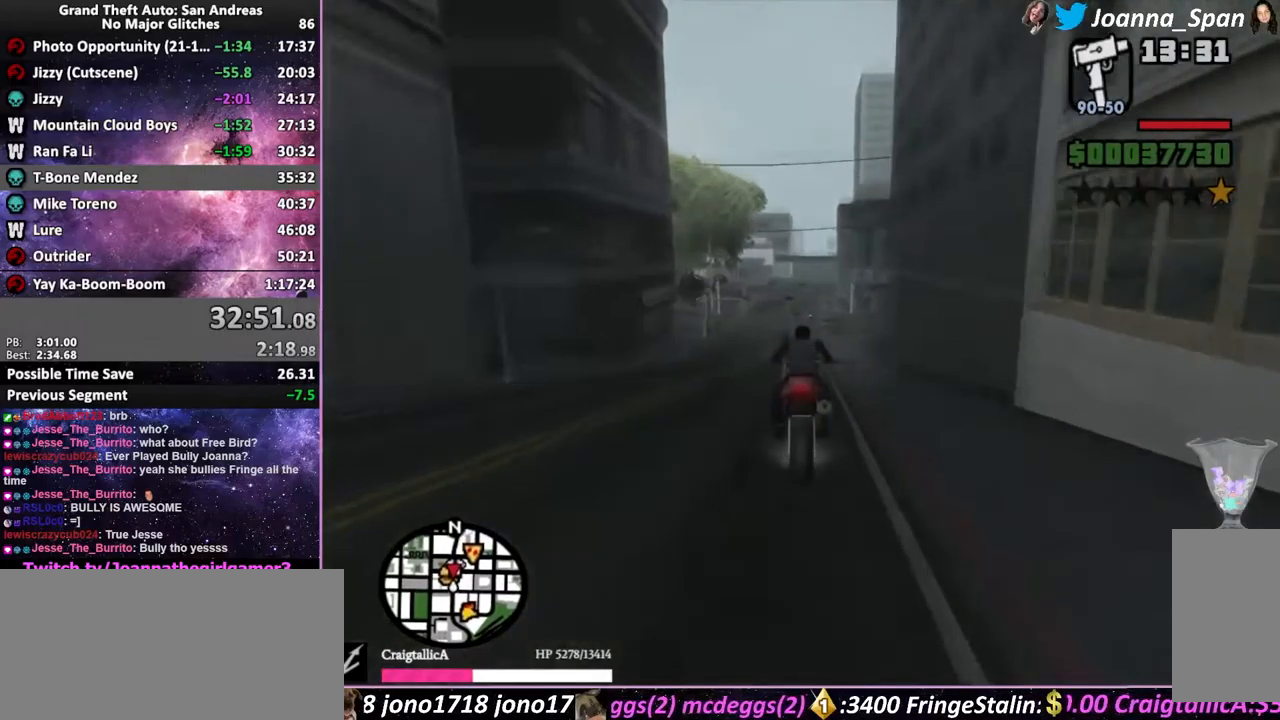
{"keys": ["f5", "w"], "mouse": [], "events": [[250, "d", "down"], [250, "f8", "down"], [450, "d", "up"], [450, "f8", "up"]]}
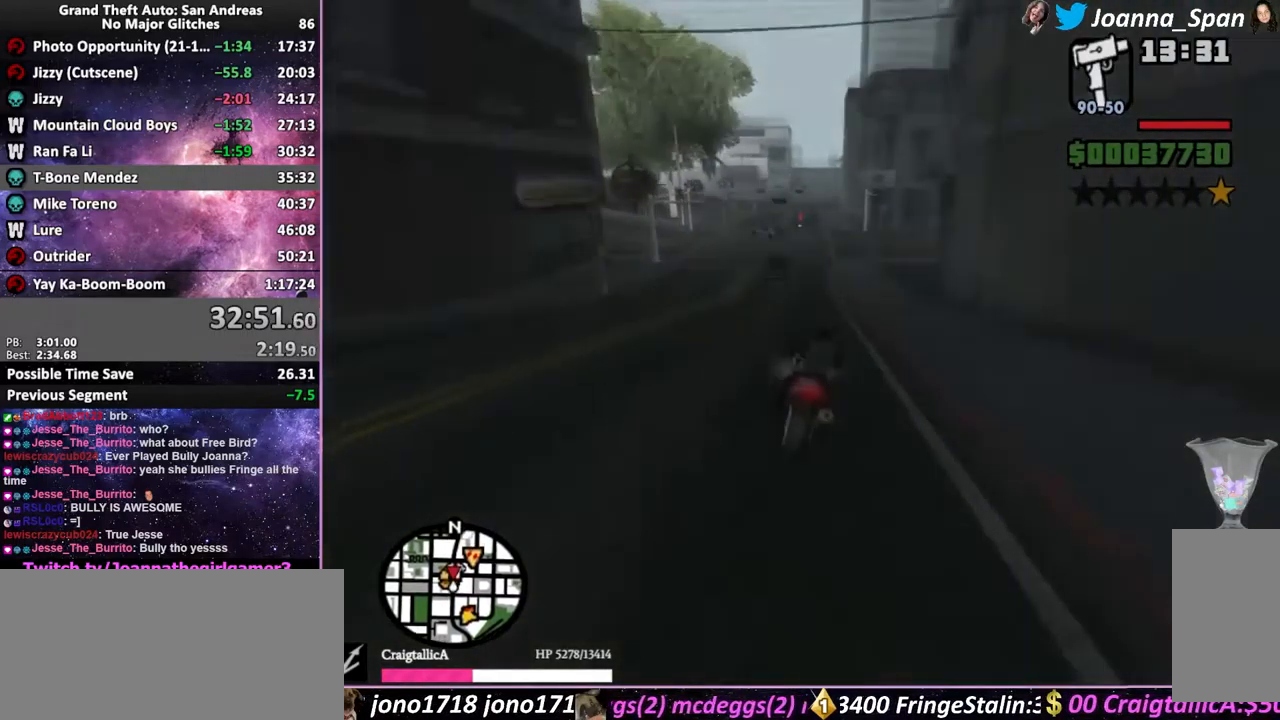
{"keys": ["a", "f5", "f7", "w"], "mouse": ["wheel"], "events": [[183, "mouse_wheel", "down"], [300, "mouse_wheel", "up"], [350, "a", "down"], [350, "f7", "down"], [400, "mouse_wheel", "down"]]}
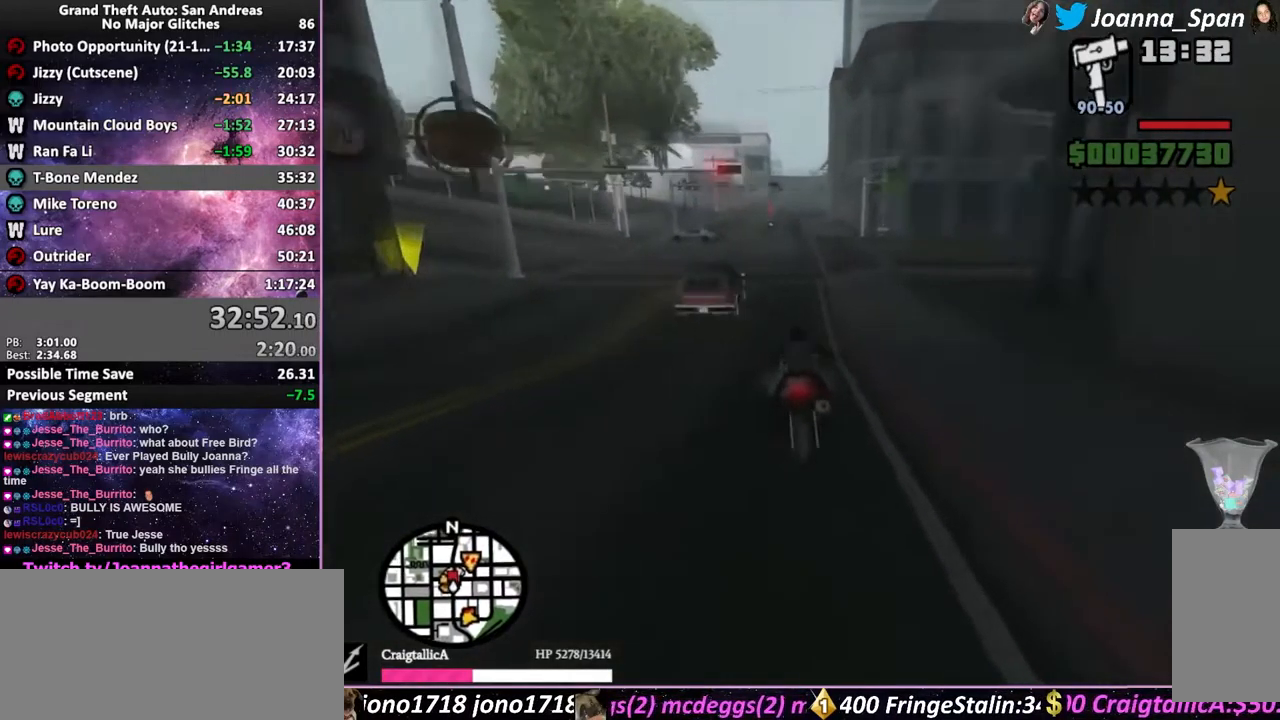
{"keys": ["f5", "w"], "mouse": [], "events": [[17, "mouse_wheel", "up"], [50, "a", "up"], [50, "f7", "up"], [100, "mouse_wheel", "down"], [250, "mouse_wheel", "up"], [333, "mouse_wheel", "down"], [450, "mouse_wheel", "up"]]}
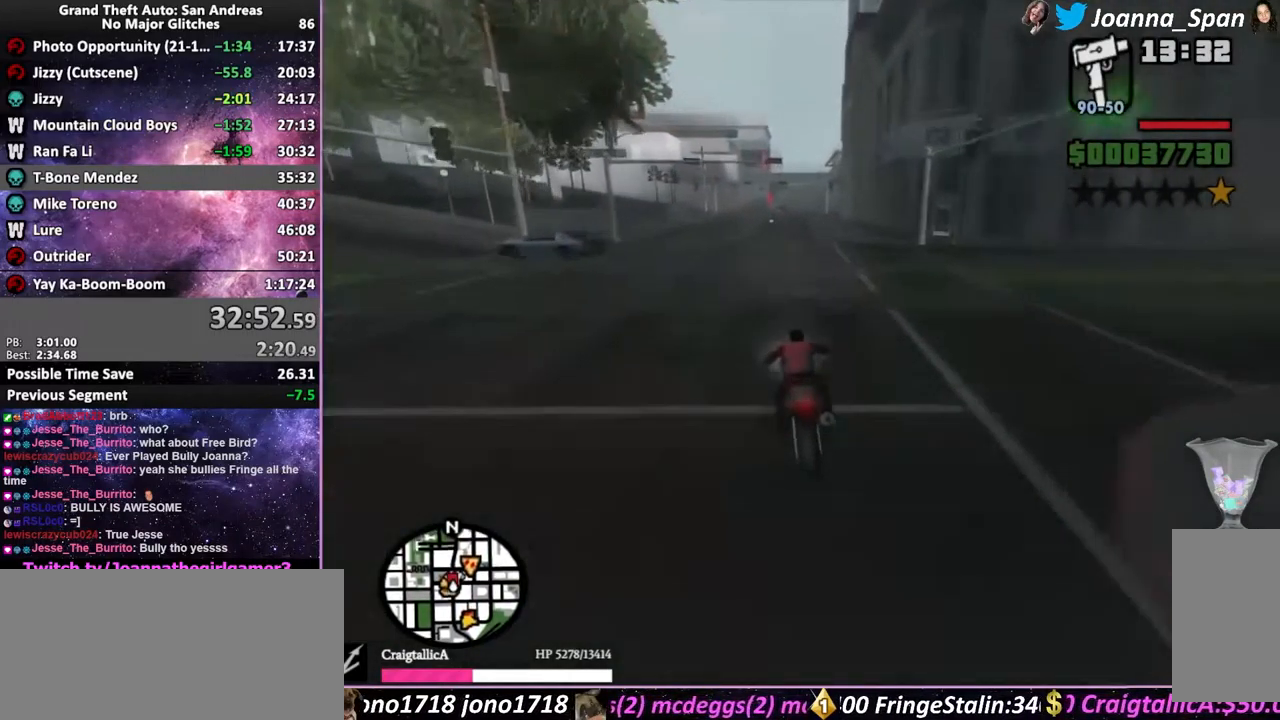
{"keys": [], "mouse": [], "events": [[33, "mouse_wheel", "down"], [167, "mouse_wheel", "up"], [267, "mouse_wheel", "down"], [283, "d", "down"], [283, "f8", "down"], [367, "d", "up"], [367, "f8", "up"], [400, "mouse_wheel", "up"], [500, "f5", "up"], [500, "w", "up"]]}
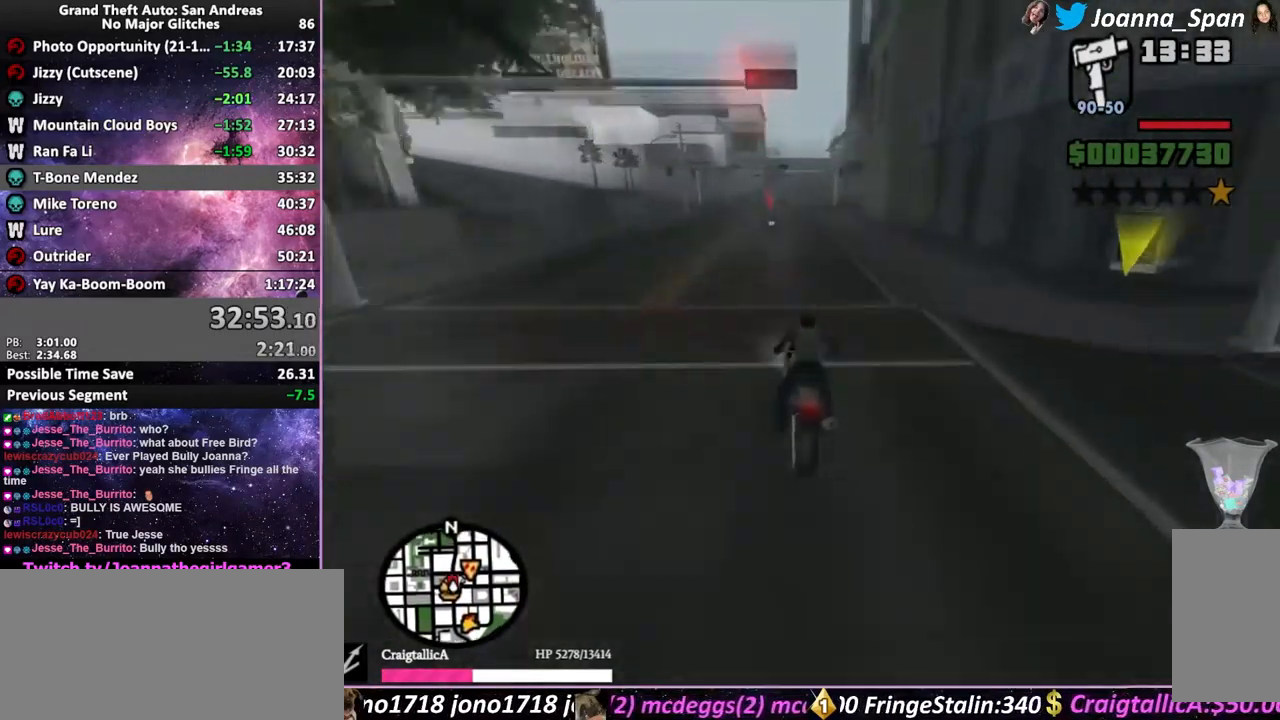
{"keys": [], "mouse": [], "events": [[333, "d", "down"], [333, "f8", "down"], [450, "d", "up"], [450, "f8", "up"]]}
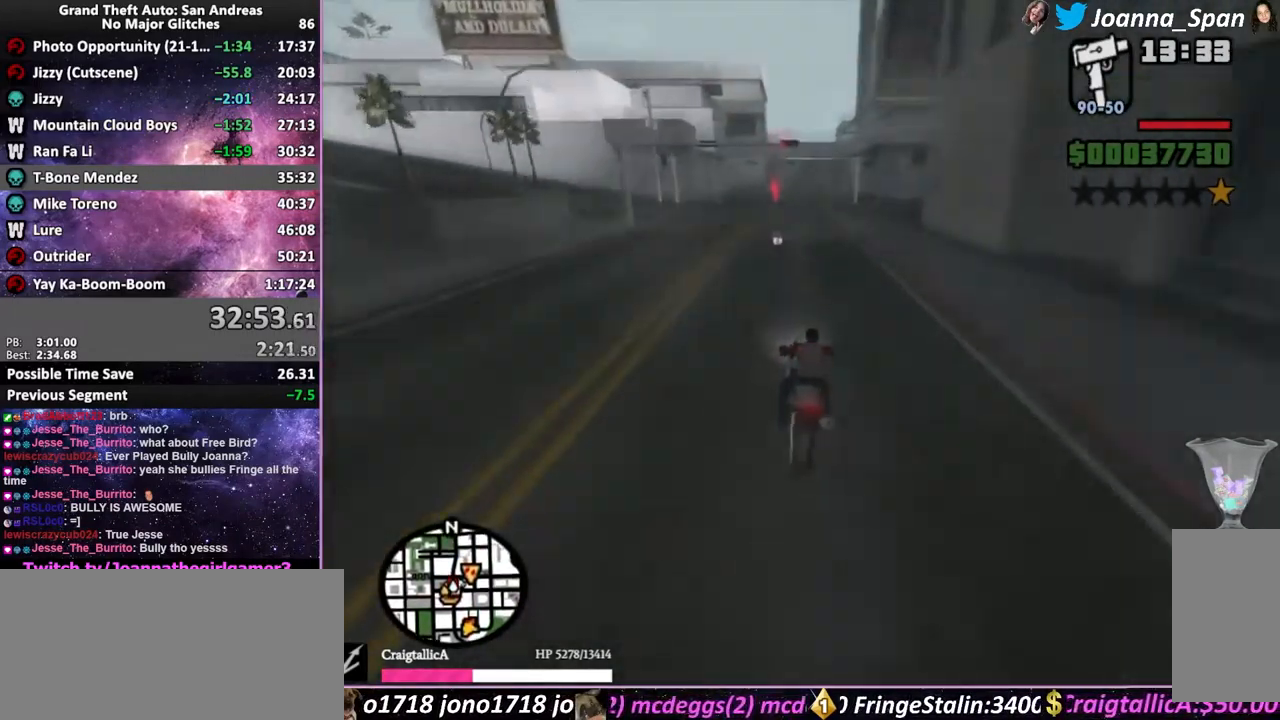
{"keys": ["ctrl_l"], "mouse": [], "events": [[283, "ctrl_l", "down"], [400, "ctrl_l", "up"], [450, "ctrl_l", "down"]]}
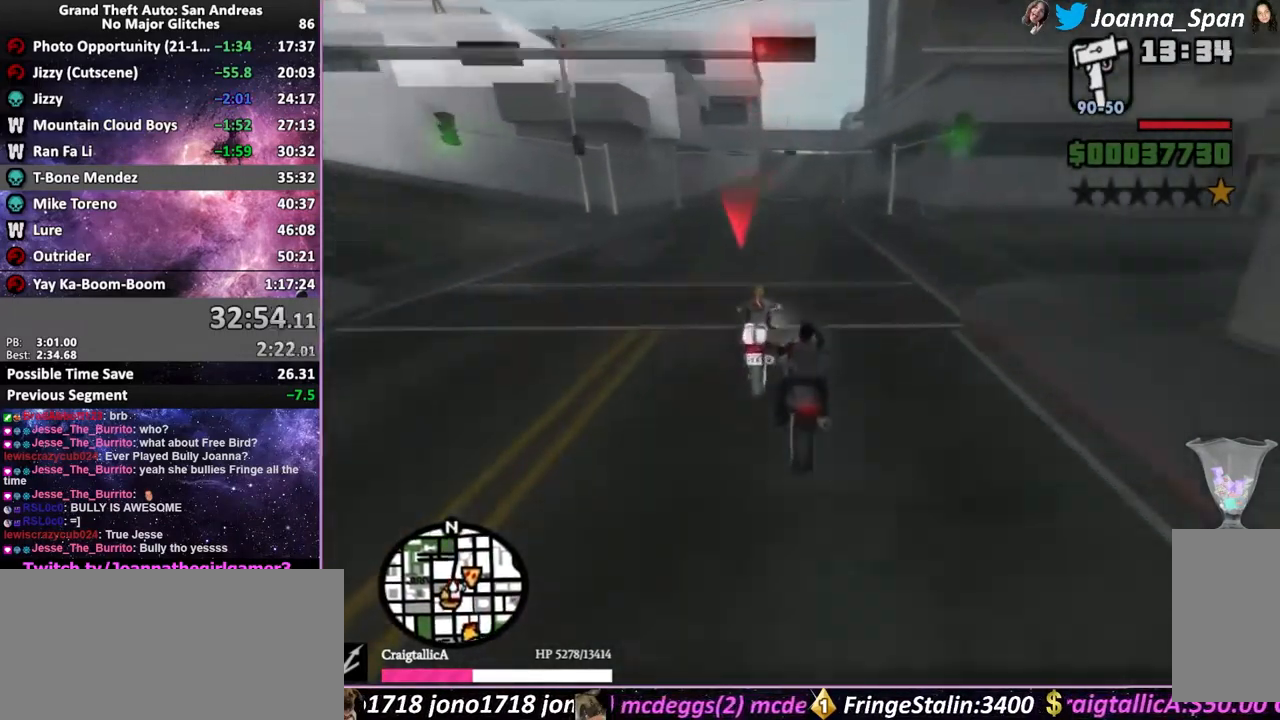
{"keys": ["f5", "w"], "mouse": [], "events": [[33, "ctrl_l", "up"], [267, "f5", "down"], [267, "w", "down"], [300, "mouse_wheel", "down"], [450, "mouse_wheel", "up"]]}
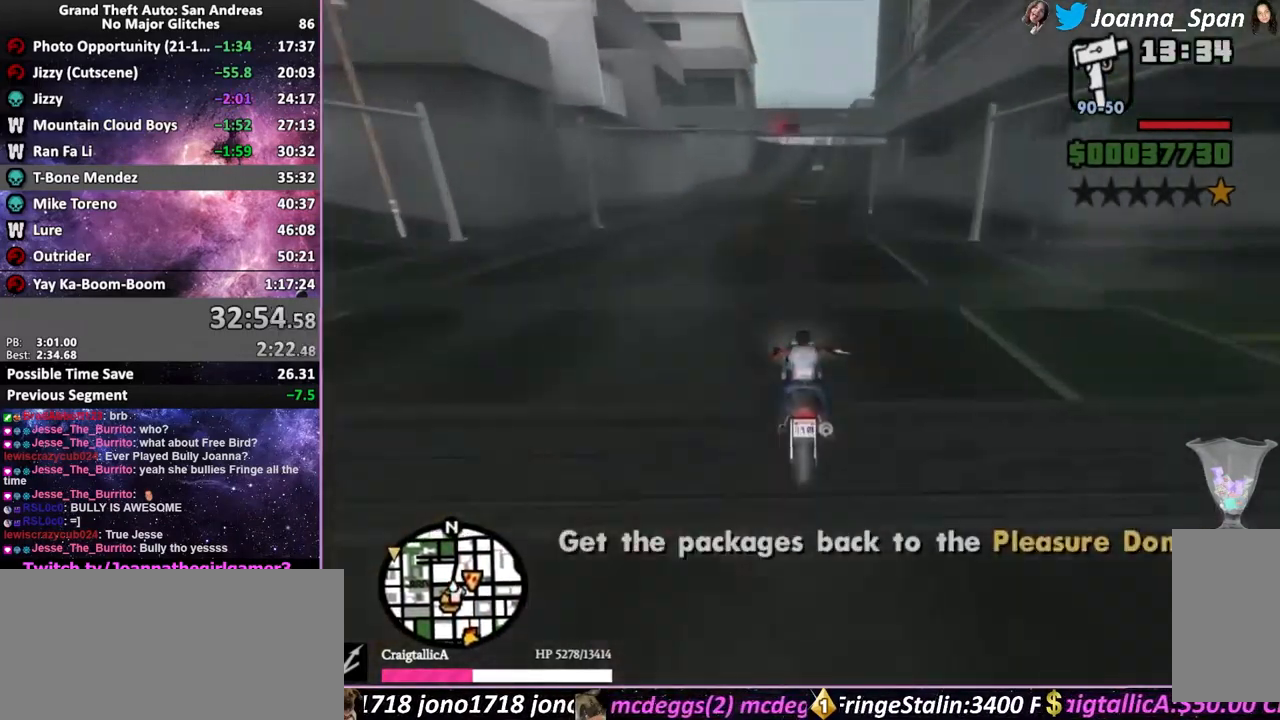
{"keys": ["f5", "w"], "mouse": ["wheel"], "events": [[50, "mouse_wheel", "down"], [167, "mouse_wheel", "up"], [283, "mouse_wheel", "down"], [417, "mouse_wheel", "up"], [500, "mouse_wheel", "down"]]}
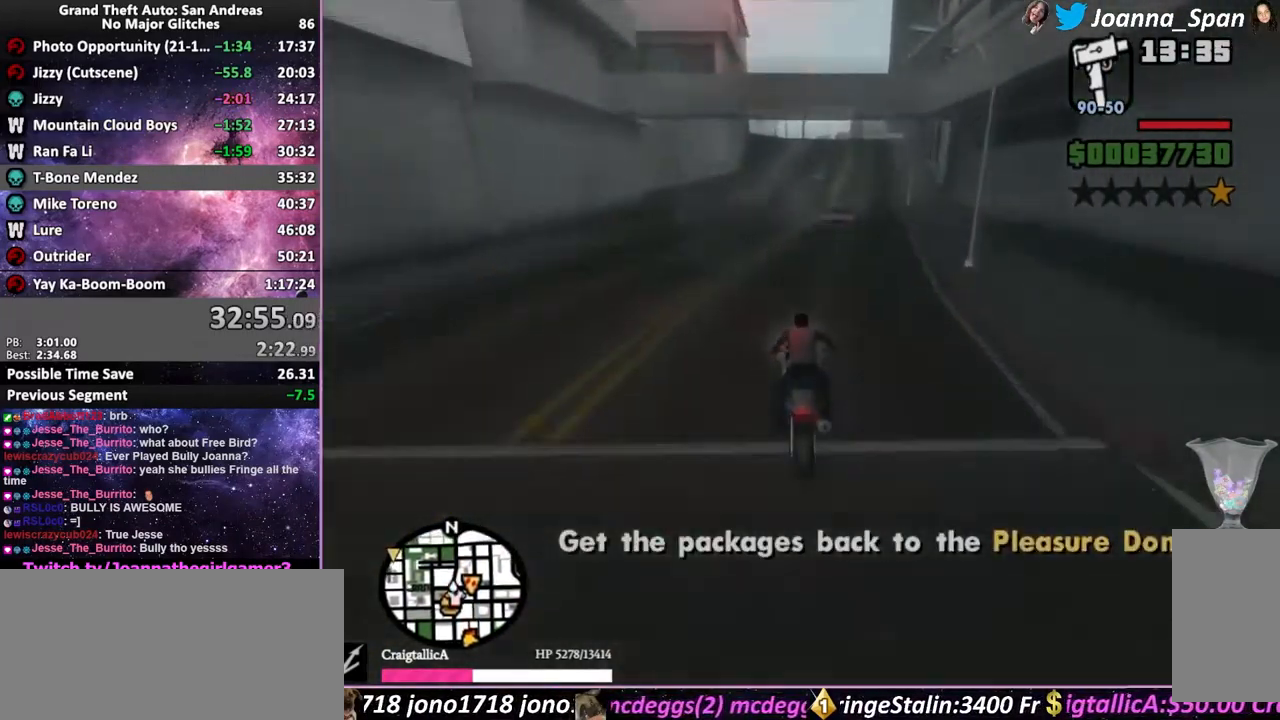
{"keys": ["d", "f5", "f8", "w"], "mouse": [], "events": [[33, "d", "down"], [33, "f8", "down"], [117, "mouse_wheel", "up"], [300, "d", "up"], [300, "f8", "up"], [384, "mouse_wheel", "down"], [417, "d", "down"], [417, "f8", "down"], [500, "mouse_wheel", "up"]]}
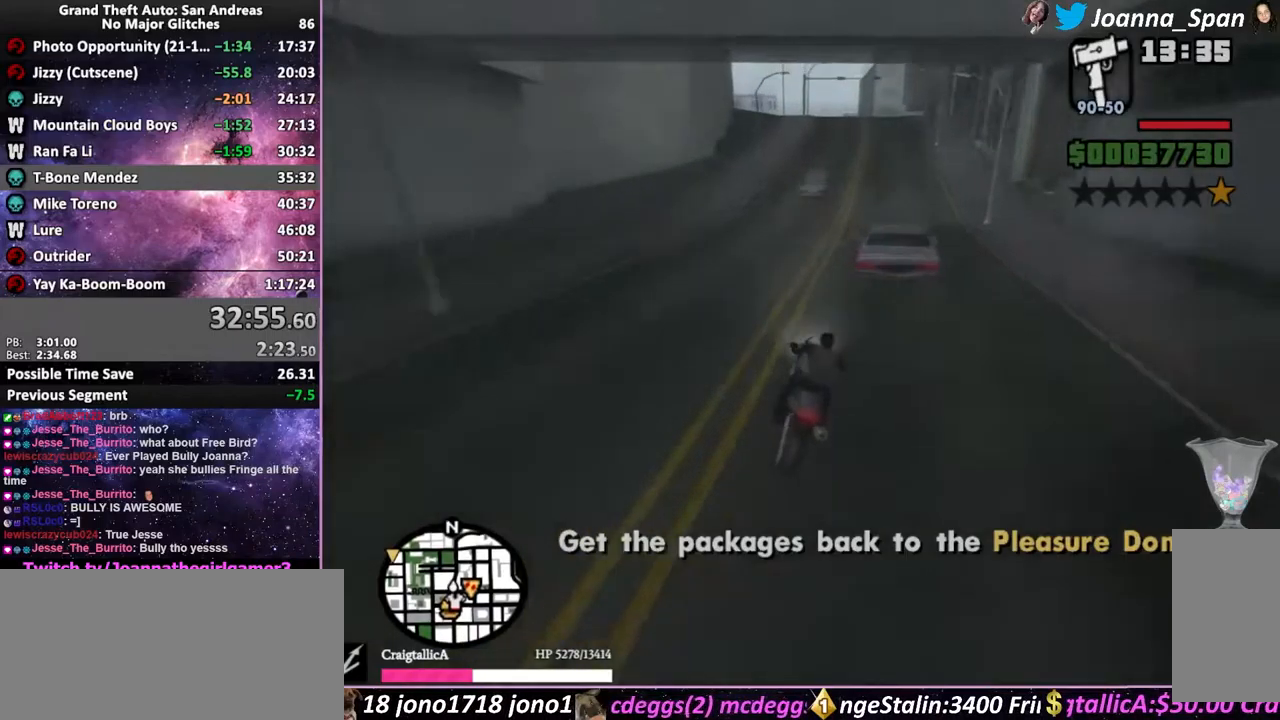
{"keys": ["f5", "w"], "mouse": [], "events": [[117, "mouse_wheel", "down"], [234, "mouse_wheel", "up"], [334, "mouse_wheel", "down"], [350, "d", "up"], [350, "f8", "up"], [484, "mouse_wheel", "up"]]}
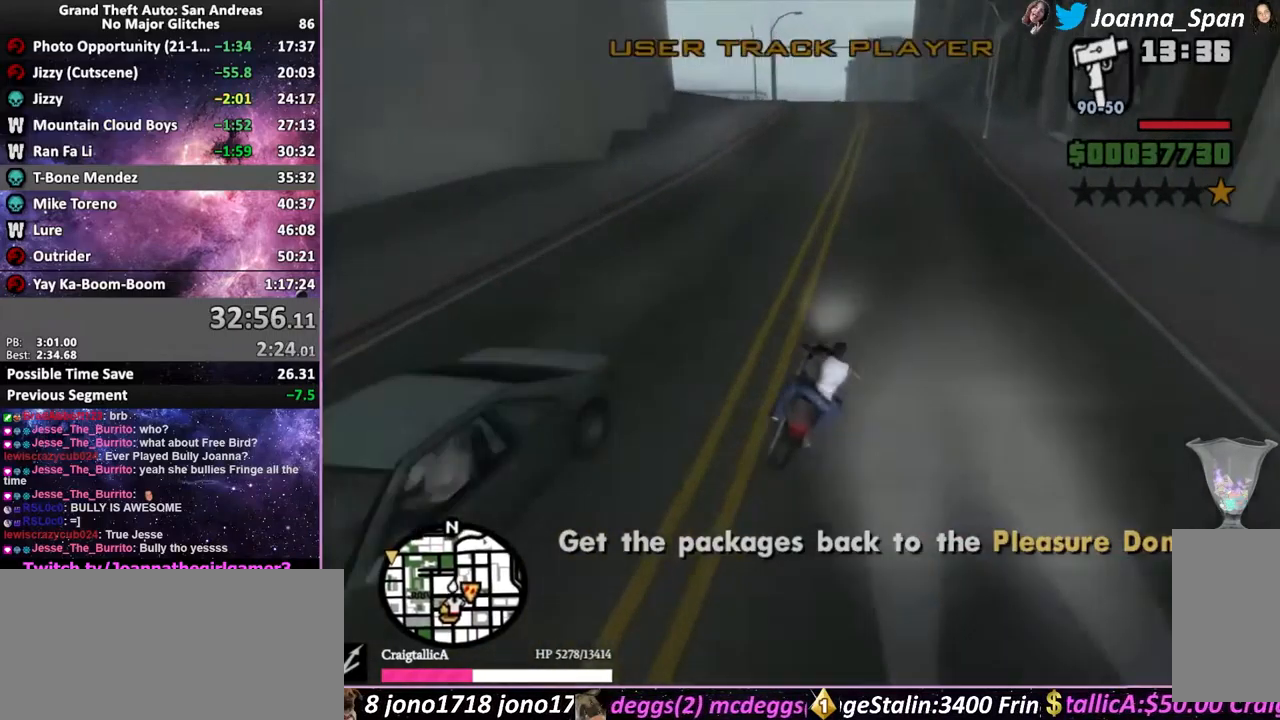
{"keys": ["a", "f5", "f7", "w"], "mouse": [], "events": [[84, "mouse_wheel", "down"], [234, "mouse_wheel", "up"], [334, "mouse_wheel", "down"], [434, "a", "down"], [434, "f7", "down"], [467, "mouse_wheel", "up"]]}
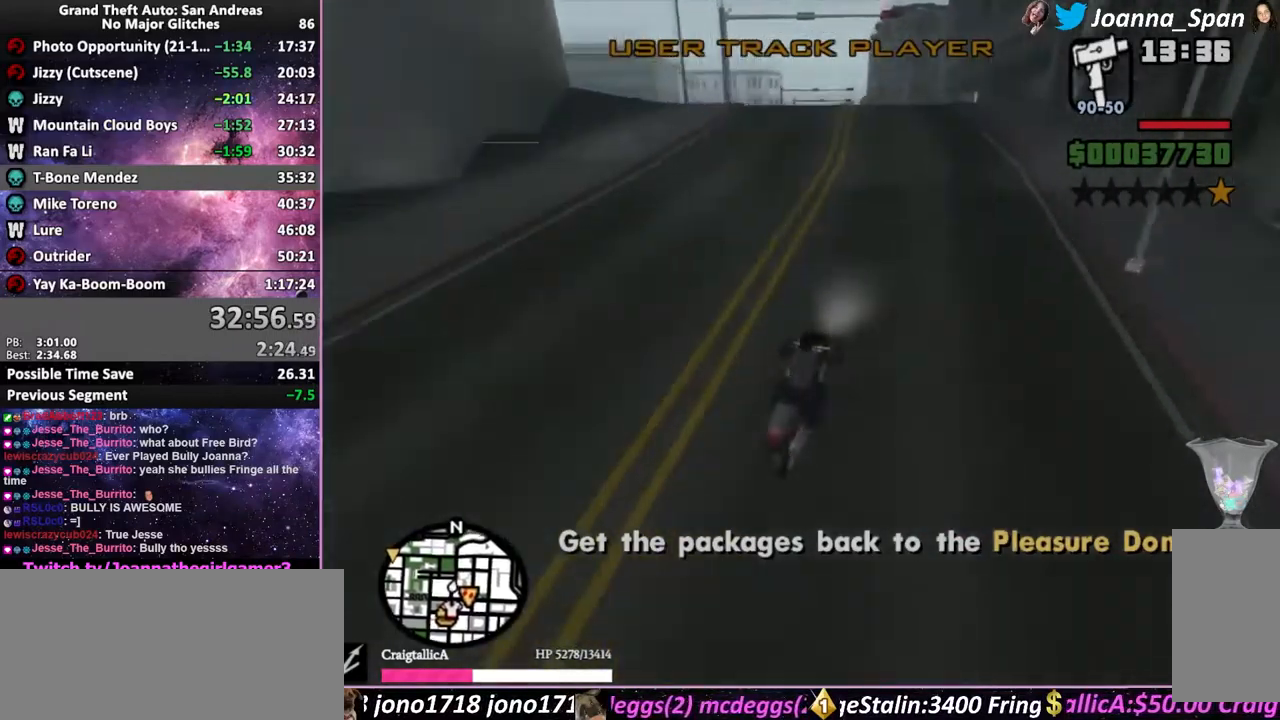
{"keys": ["f5", "w"], "mouse": [], "events": [[367, "a", "up"], [367, "f7", "up"]]}
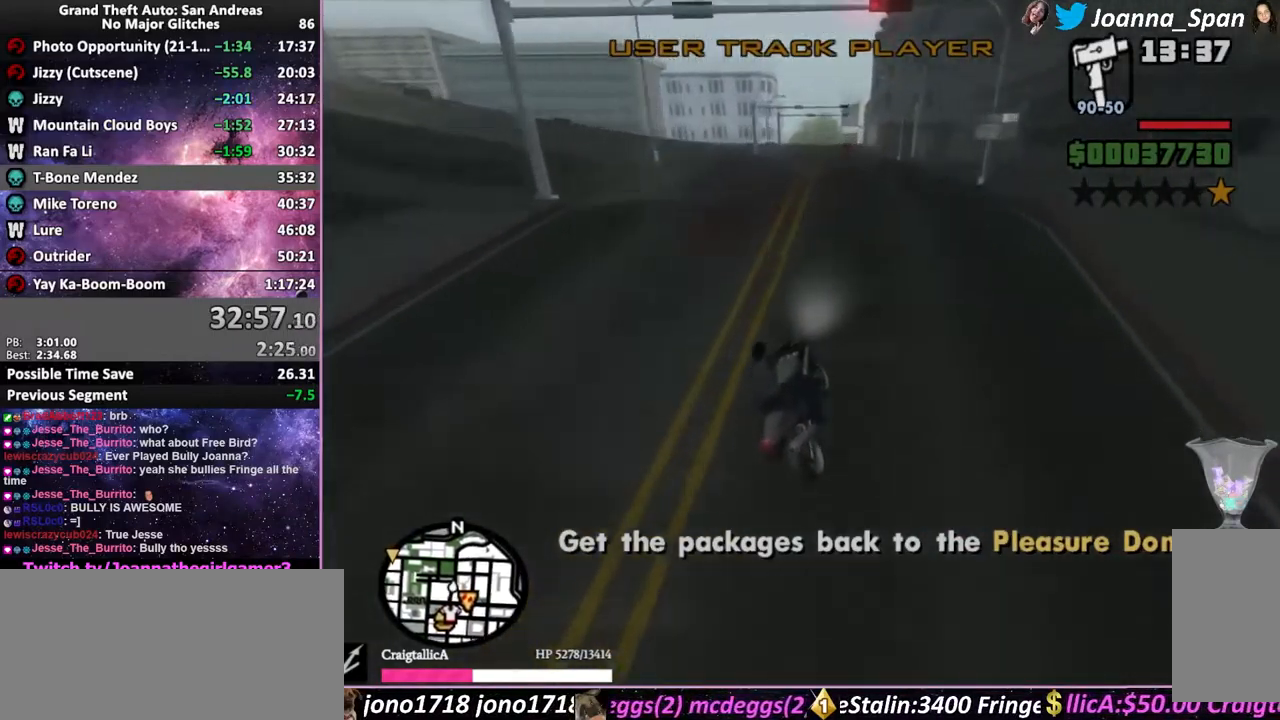
{"keys": ["f5", "w"], "mouse": [], "events": []}
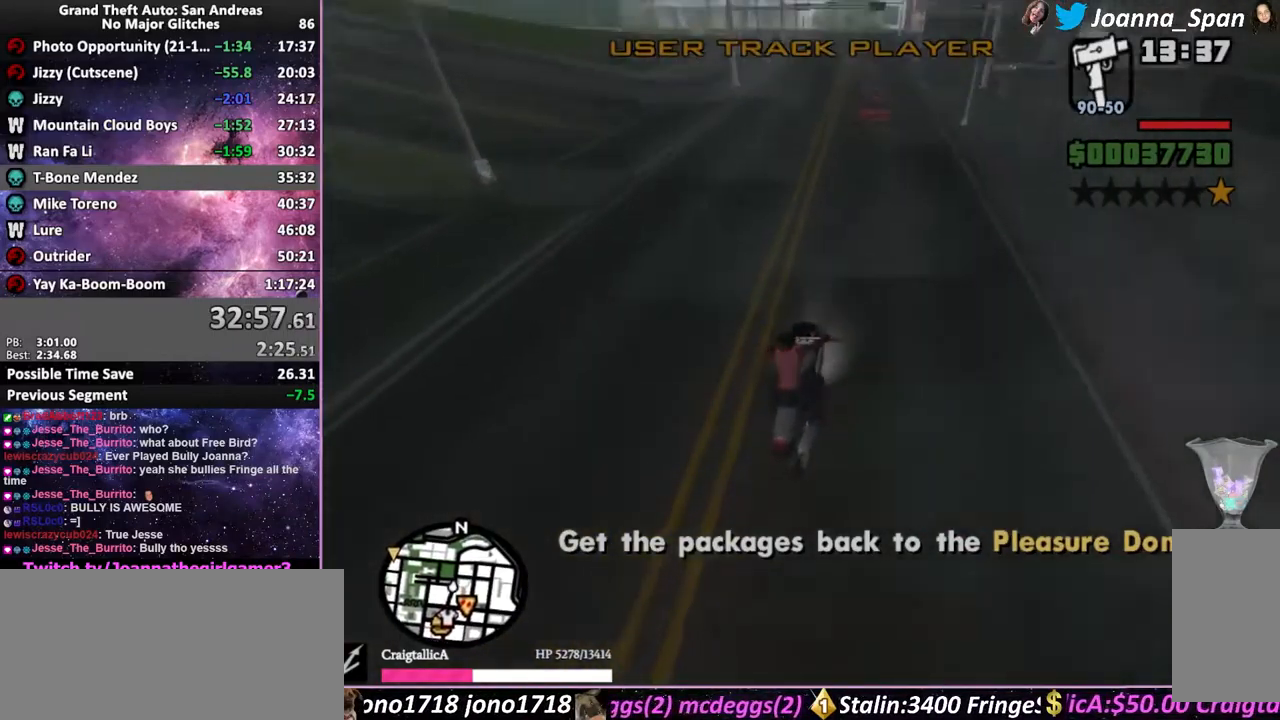
{"keys": ["a", "f6", "f7", "s"], "mouse": [], "events": [[67, "f5", "up"], [67, "w", "up"], [467, "f6", "down"], [467, "s", "down"], [484, "a", "down"], [484, "f7", "down"]]}
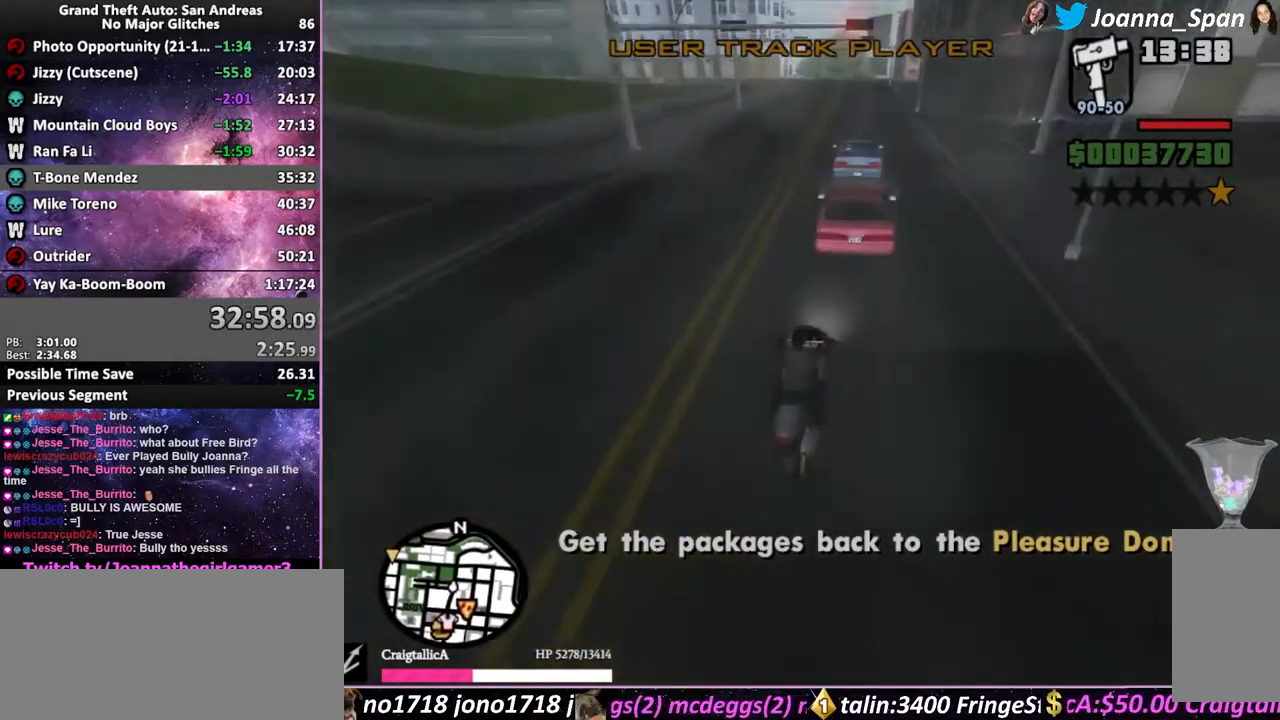
{"keys": ["a", "f6", "f7", "s", "shift_l"], "mouse": [], "events": [[450, "shift_l", "down"]]}
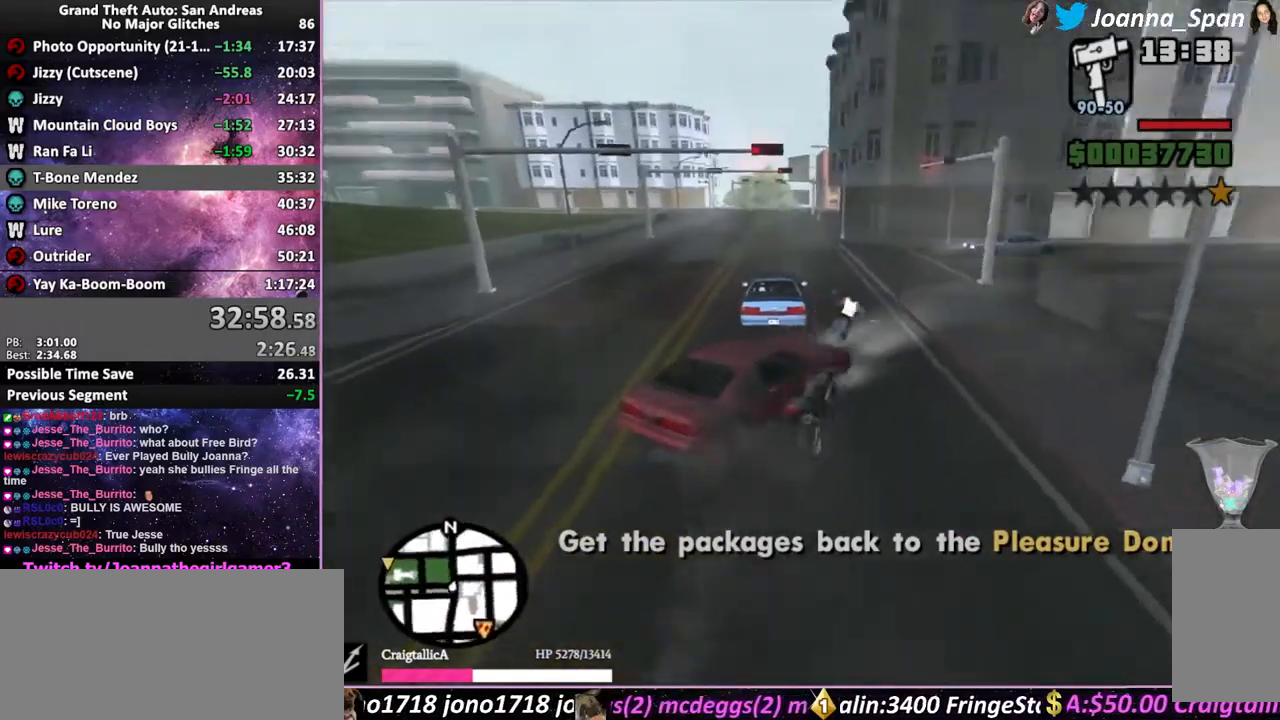
{"keys": ["d", "f5", "f8", "w"], "mouse": [], "events": [[84, "a", "up"], [84, "f6", "up"], [84, "f7", "up"], [84, "s", "up"], [217, "d", "down"], [217, "f8", "down"], [317, "f5", "down"], [317, "w", "down"], [384, "shift_l", "up"]]}
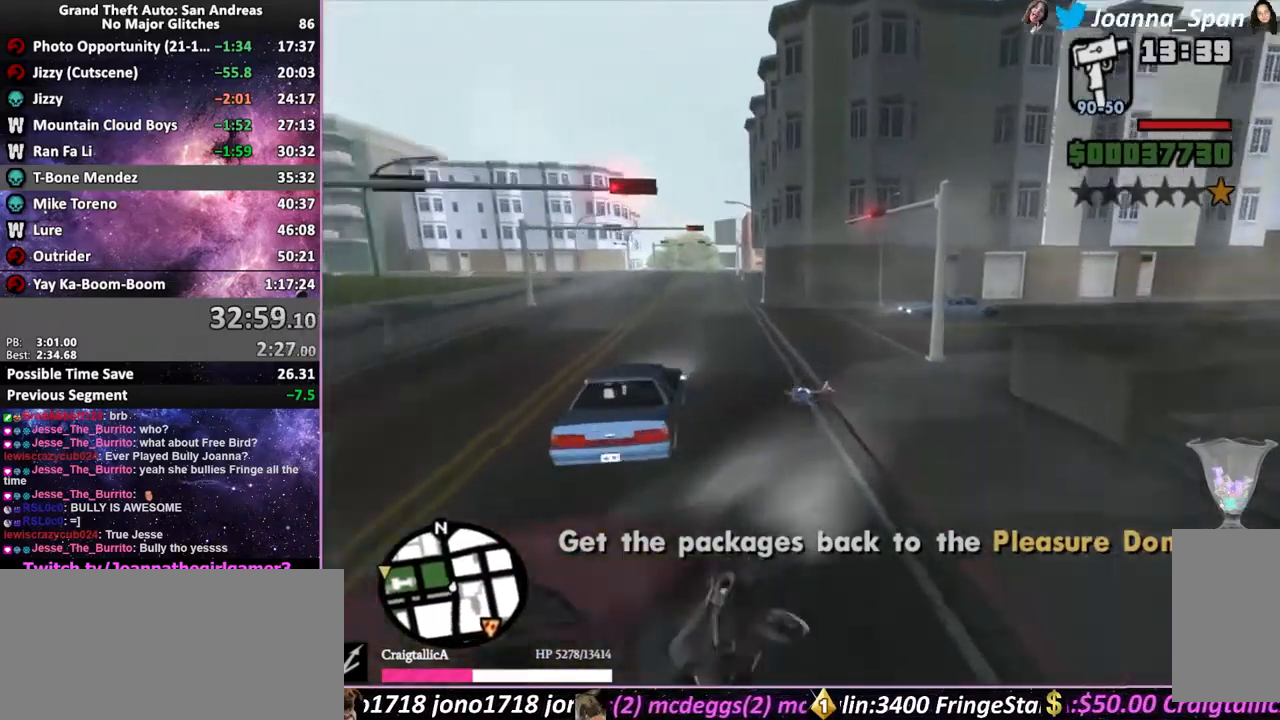
{"keys": ["d", "f5", "f8", "w"], "mouse": [], "events": [[217, "shift_l", "down"], [284, "shift_l", "up"], [384, "shift_l", "down"], [450, "shift_l", "up"]]}